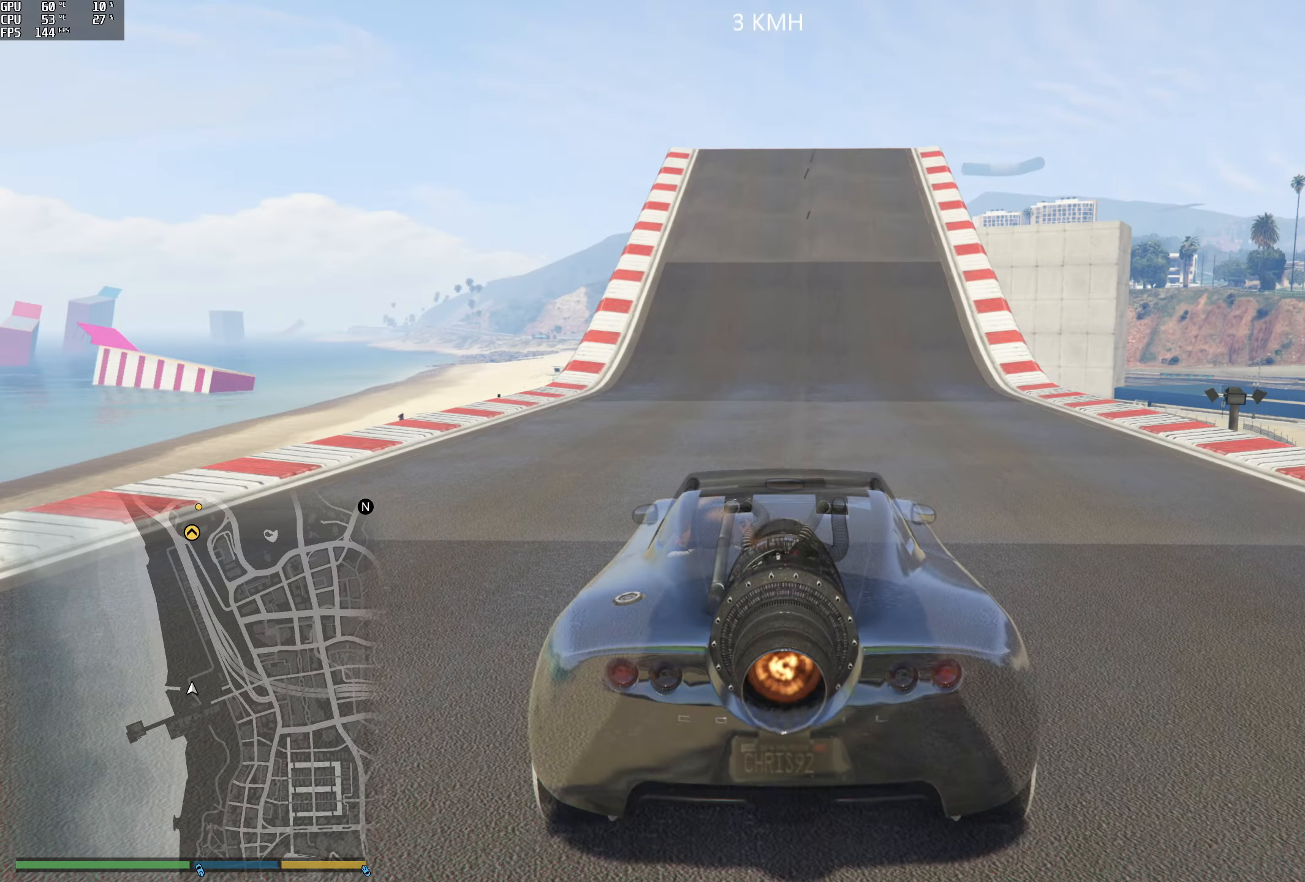
Gameplay with a controller (Xbox layout); each line is a JSON object with the inputs held at the frame after it. "events" lists button and stick changes between this image and that frame as [ms after this image, input, new state], when the widget could be followed in between.
{"buttons": ["R2"], "left_stick": "center", "right_stick": "center", "events": [[167, "L3", "down"], [283, "L3", "up"]]}
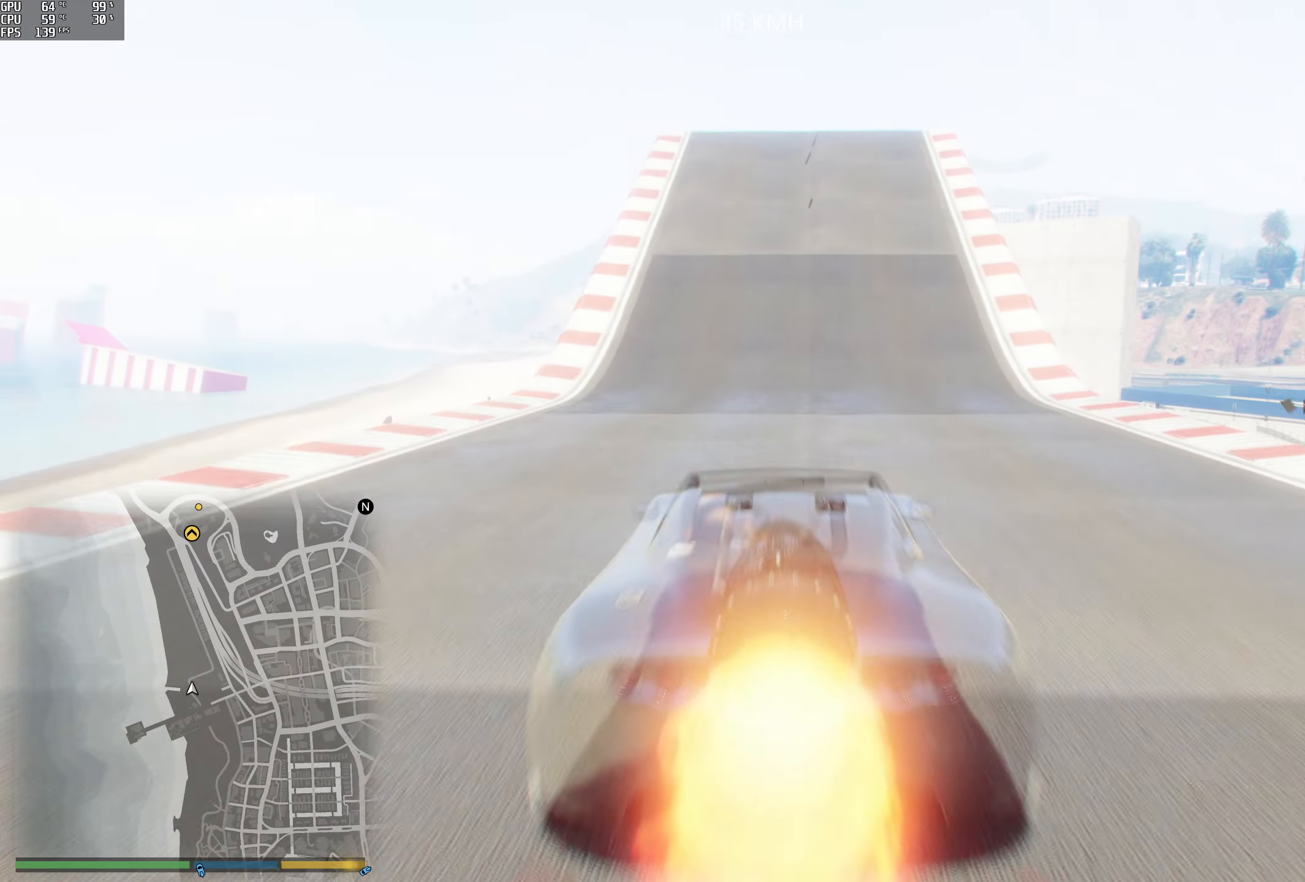
{"buttons": ["R2"], "left_stick": "center", "right_stick": "center", "events": []}
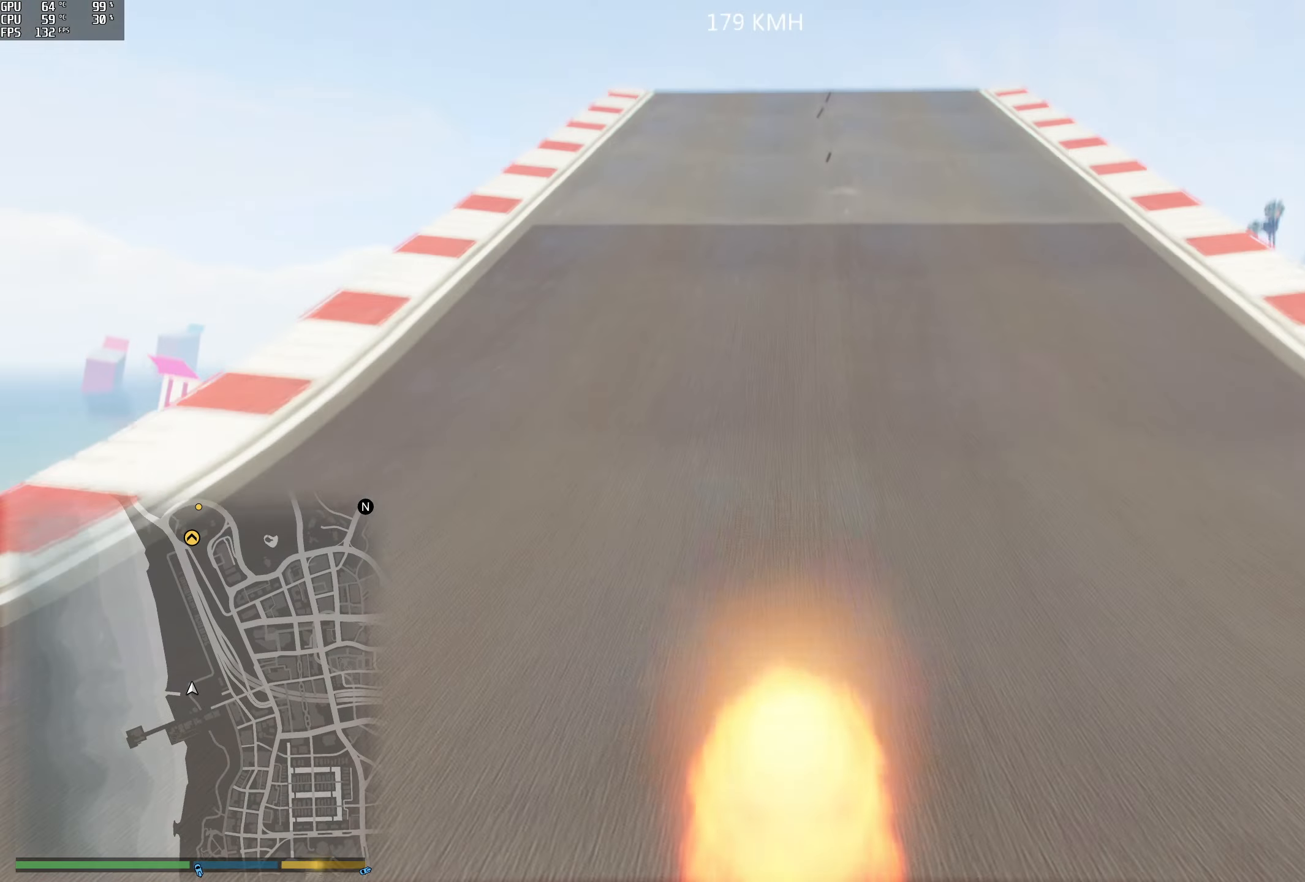
{"buttons": ["R2"], "left_stick": "center", "right_stick": "down", "events": [[67, "right_stick", "down"]]}
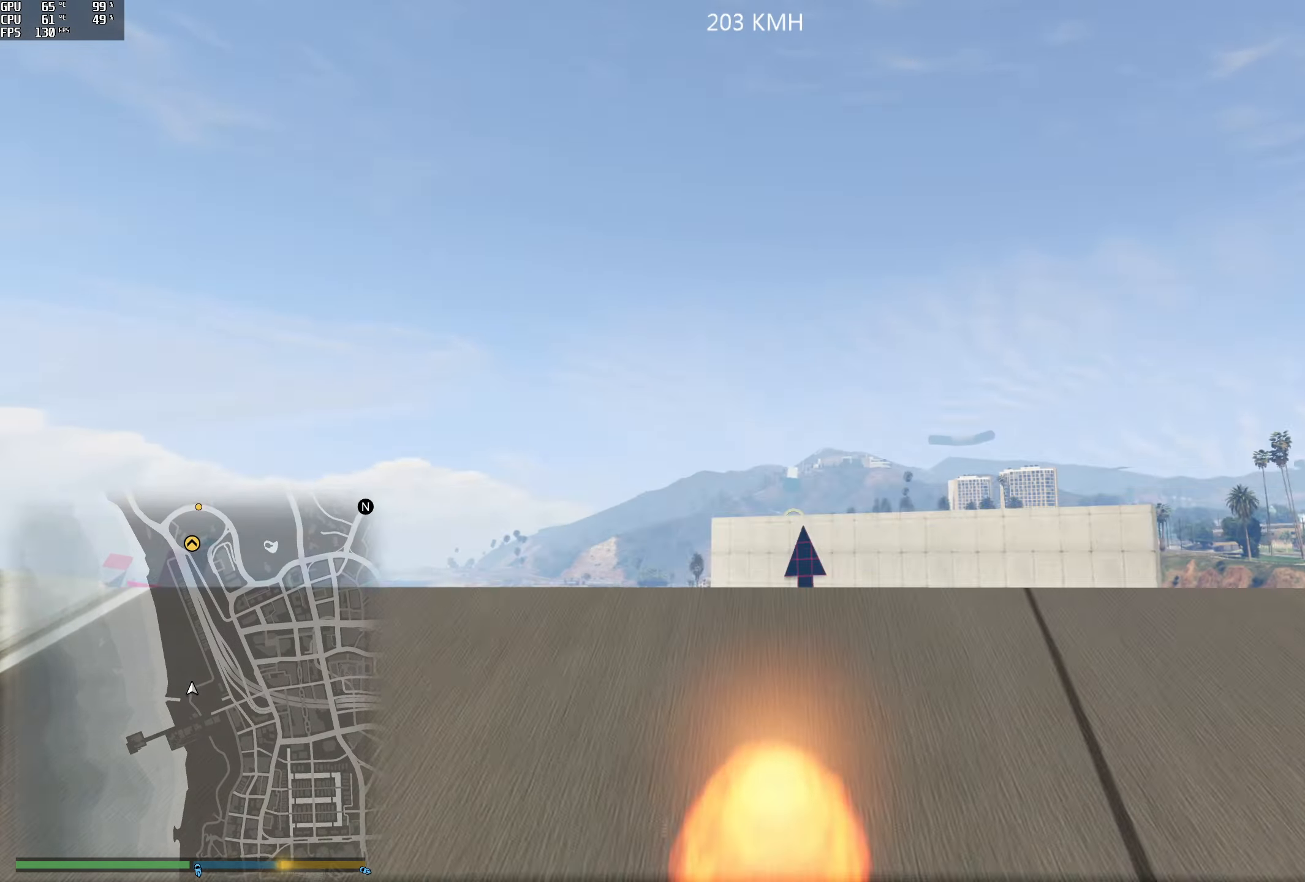
{"buttons": ["R2"], "left_stick": "center", "right_stick": "down", "events": []}
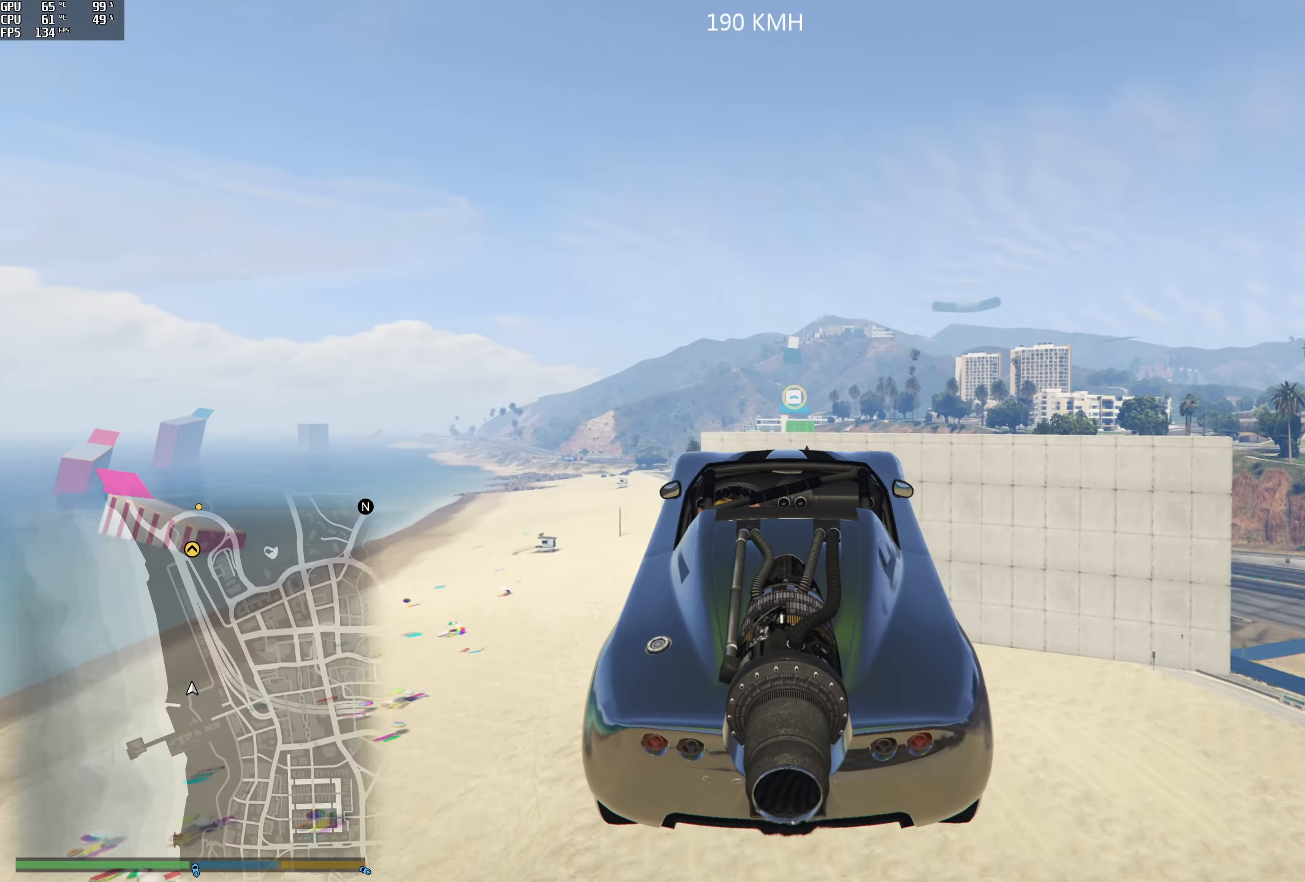
{"buttons": ["R1", "R2"], "left_stick": "down", "right_stick": "center", "events": [[350, "right_stick", "center"], [433, "R1", "down"], [467, "left_stick", "down"]]}
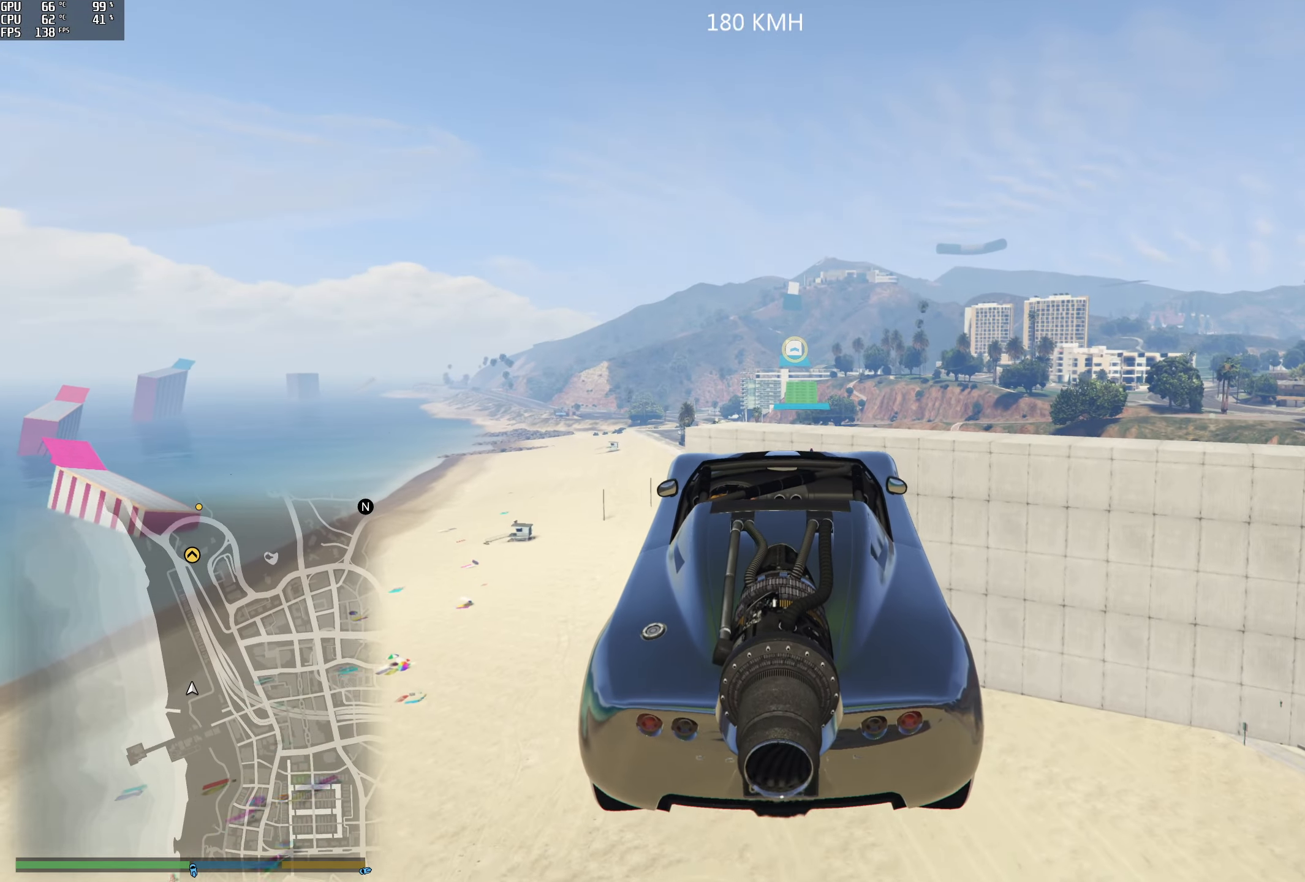
{"buttons": ["R1", "R2"], "left_stick": "center", "right_stick": "center", "events": [[184, "left_stick", "center"]]}
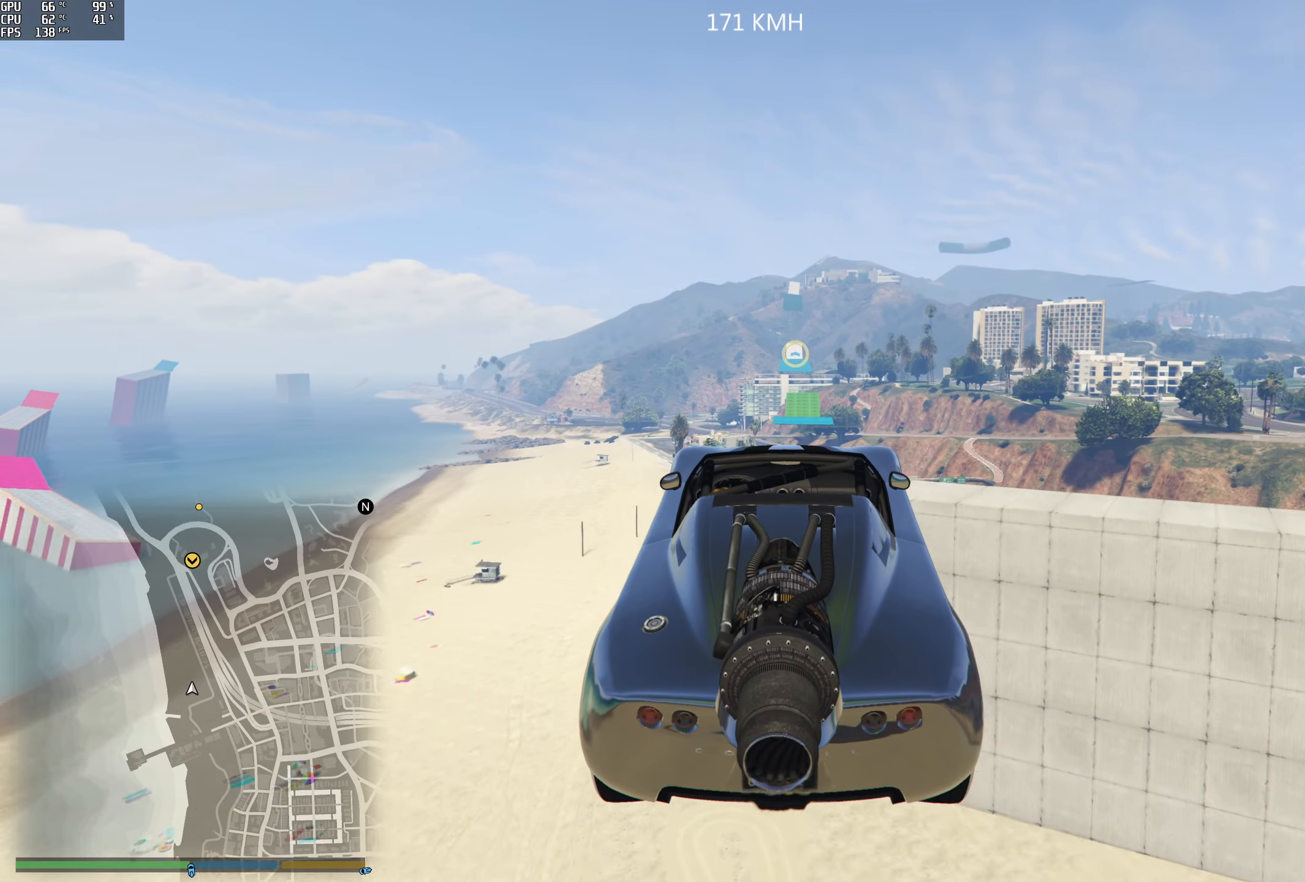
{"buttons": ["R1", "R2"], "left_stick": "center", "right_stick": "center", "events": [[100, "left_stick", "down"], [267, "left_stick", "center"]]}
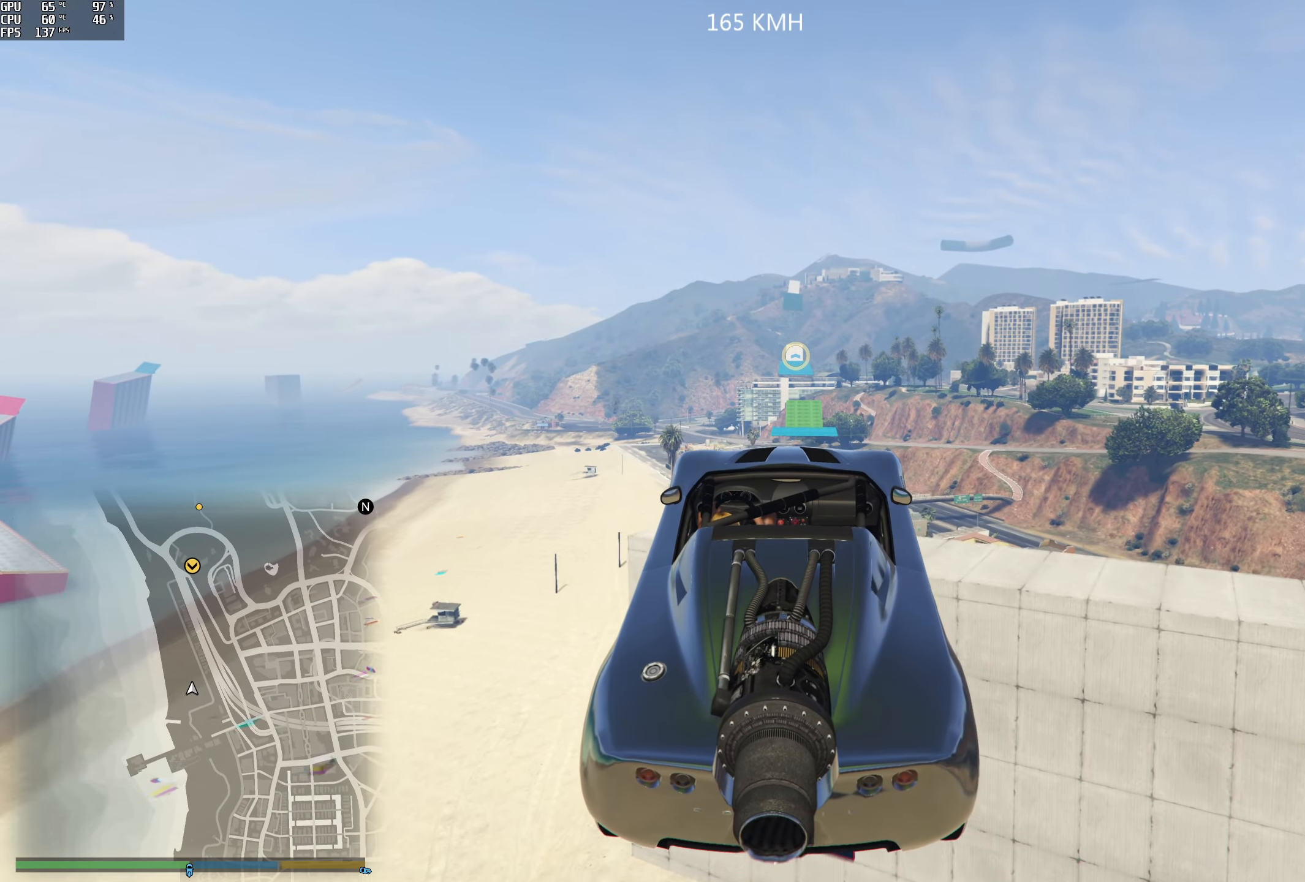
{"buttons": ["R1", "R2"], "left_stick": "center", "right_stick": "center", "events": [[267, "left_stick", "right"], [367, "left_stick", "center"]]}
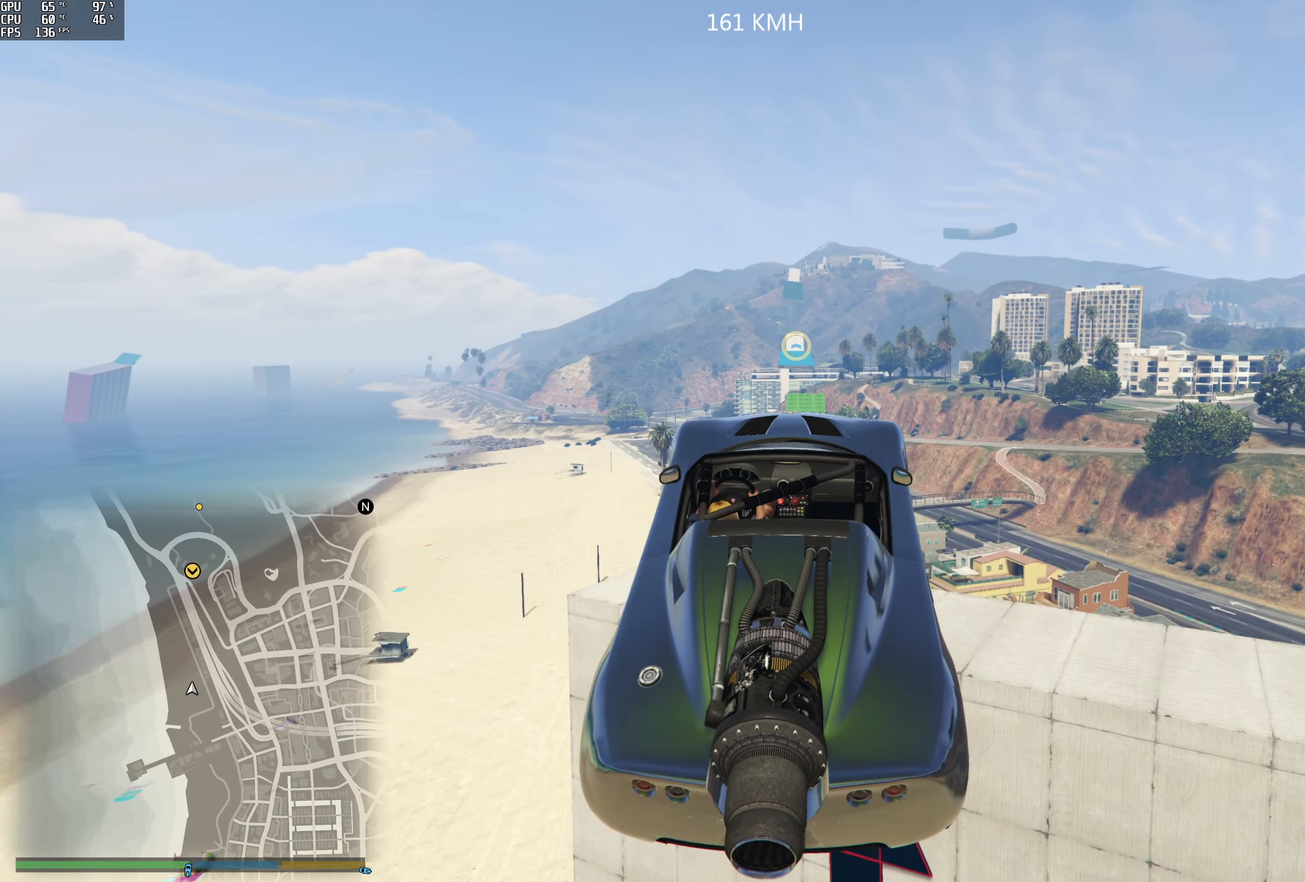
{"buttons": [], "left_stick": "center", "right_stick": "center", "events": [[300, "R1", "up"], [350, "R2", "up"]]}
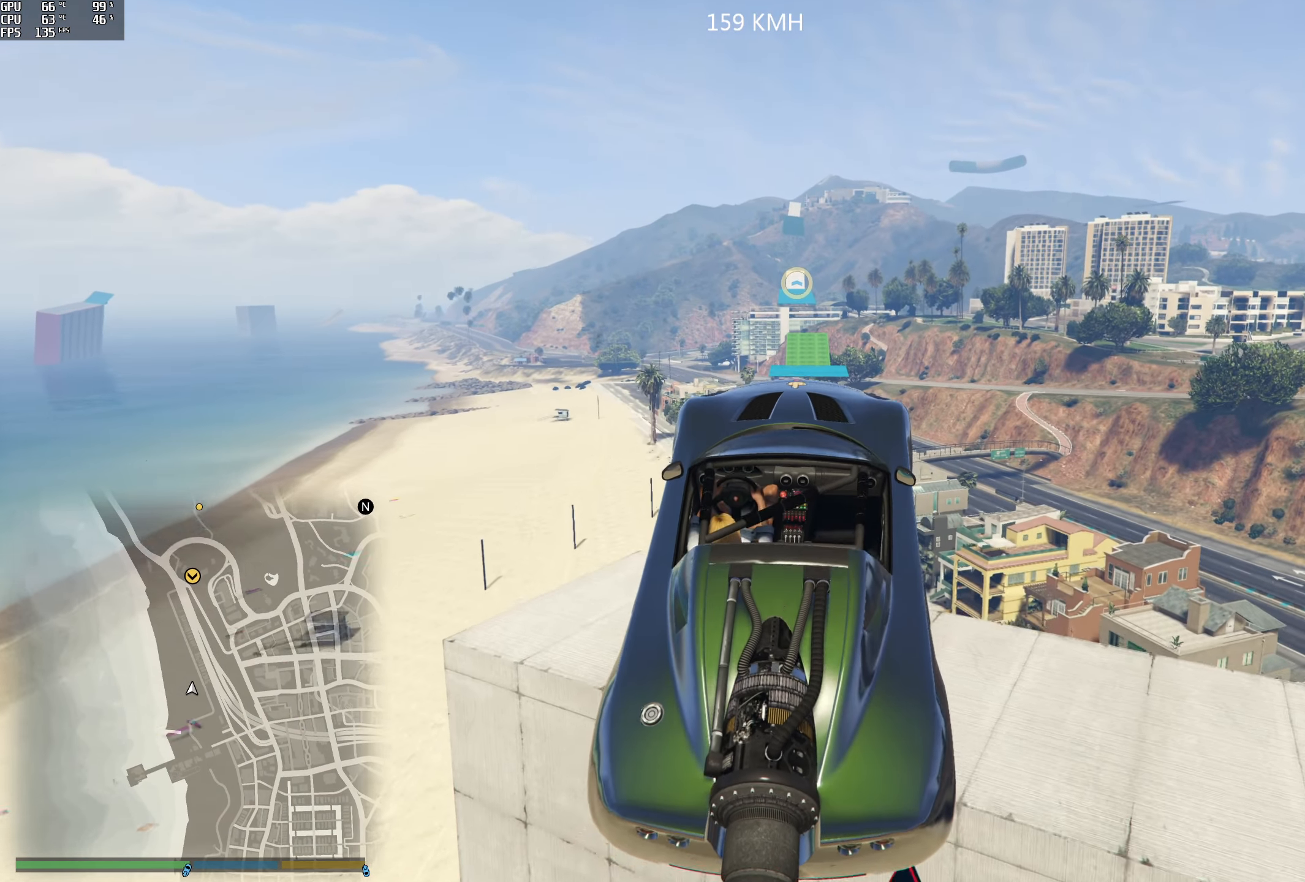
{"buttons": ["Y"], "left_stick": "center", "right_stick": "center", "events": [[17, "Y", "down"]]}
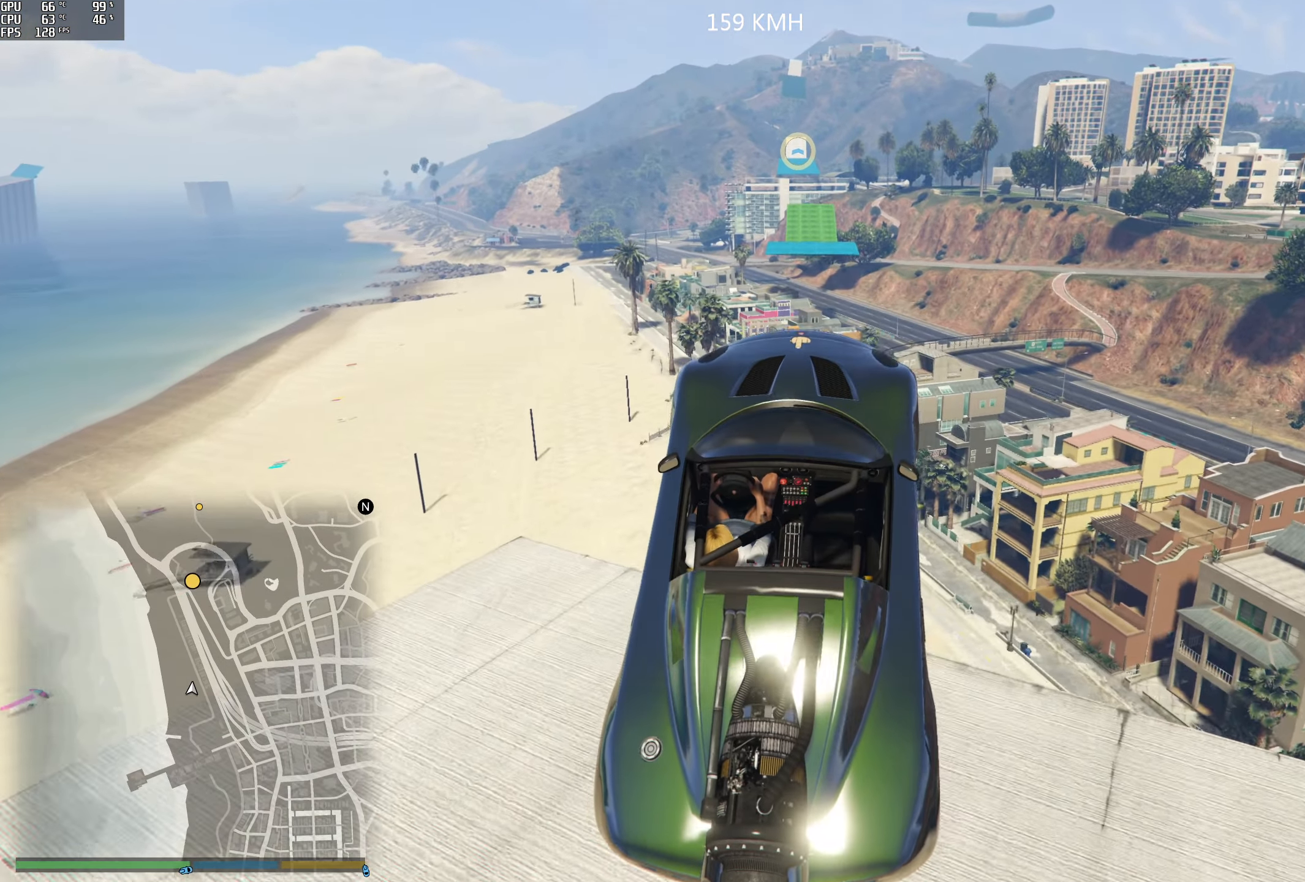
{"buttons": ["Y"], "left_stick": "center", "right_stick": "center", "events": []}
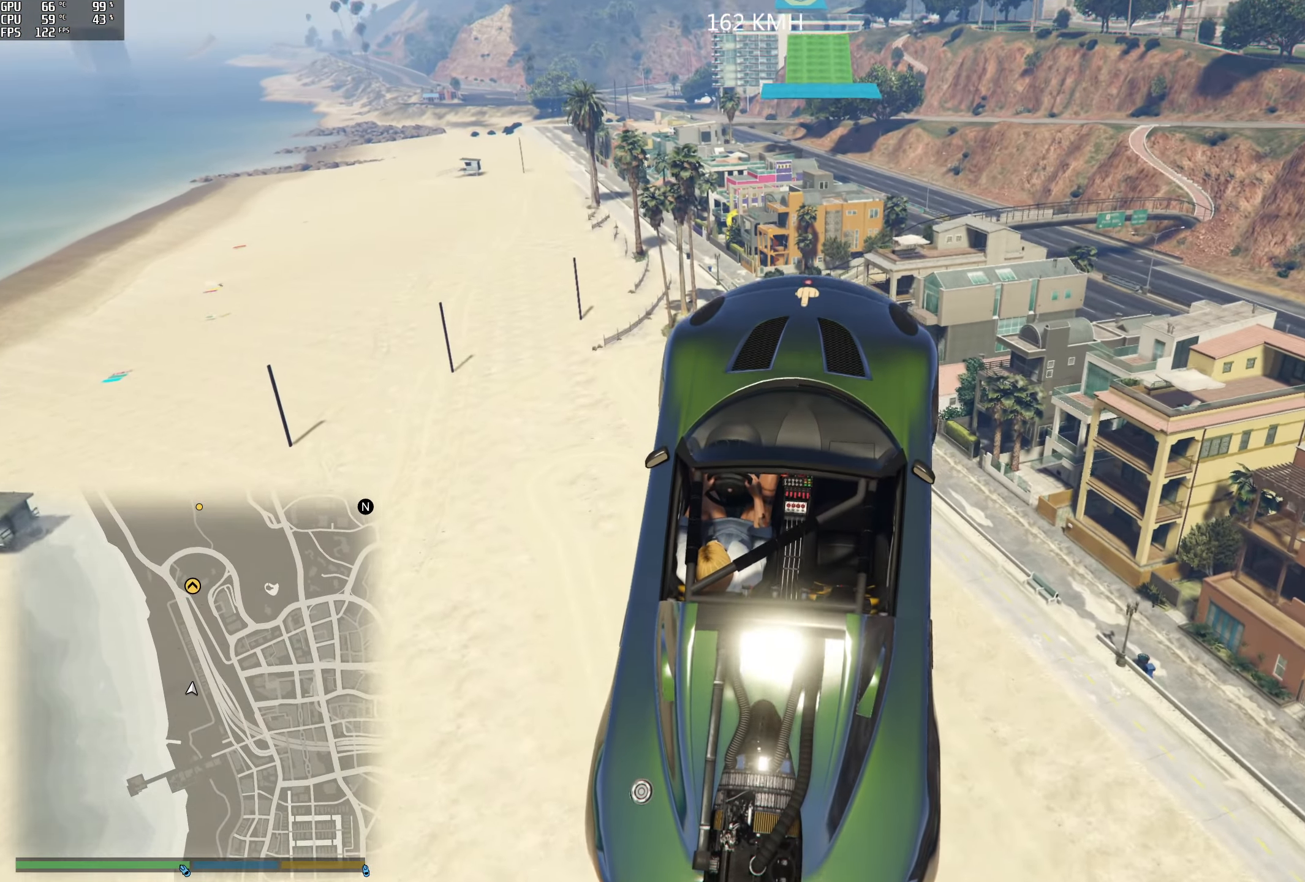
{"buttons": ["Y"], "left_stick": "center", "right_stick": "center", "events": []}
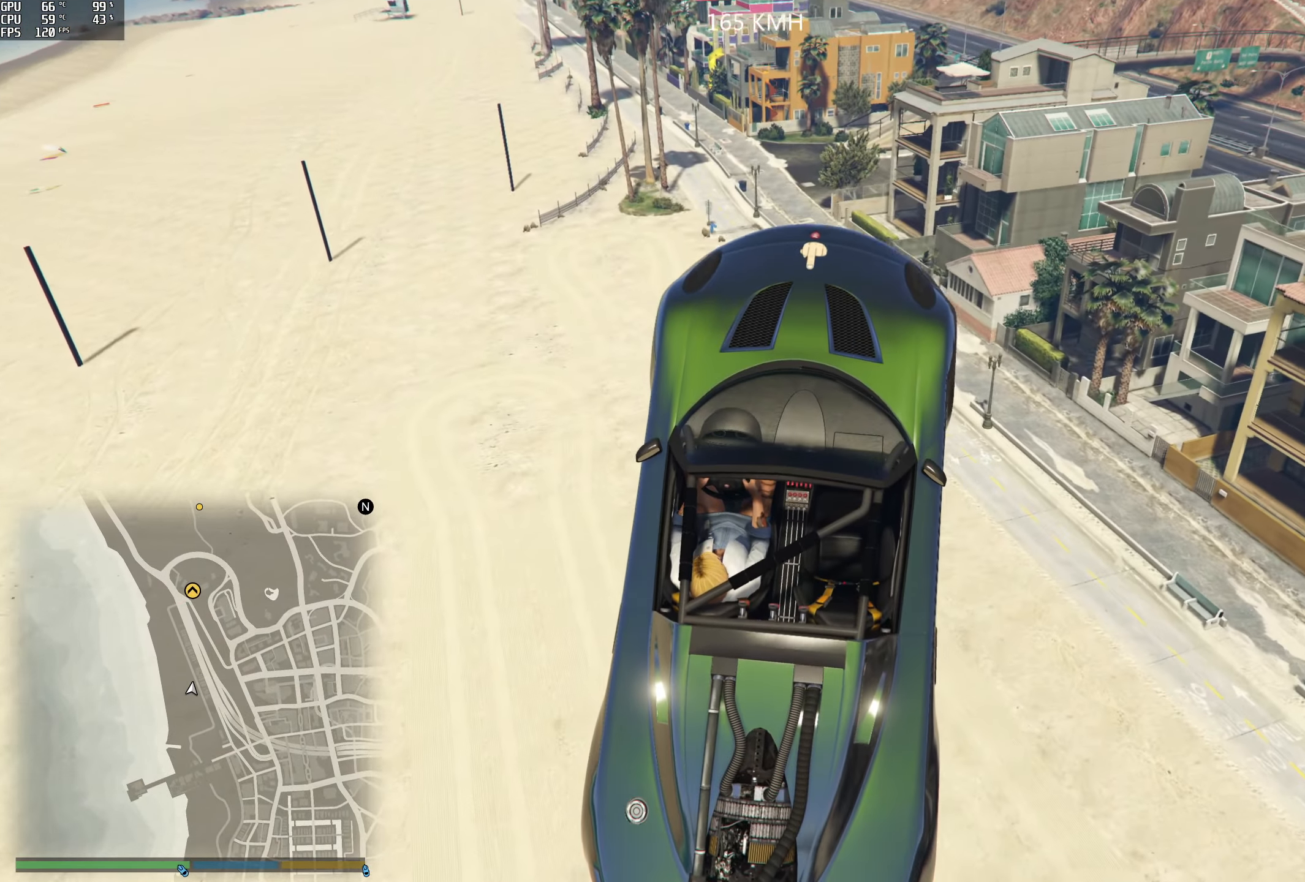
{"buttons": [], "left_stick": "center", "right_stick": "center", "events": [[467, "Y", "up"]]}
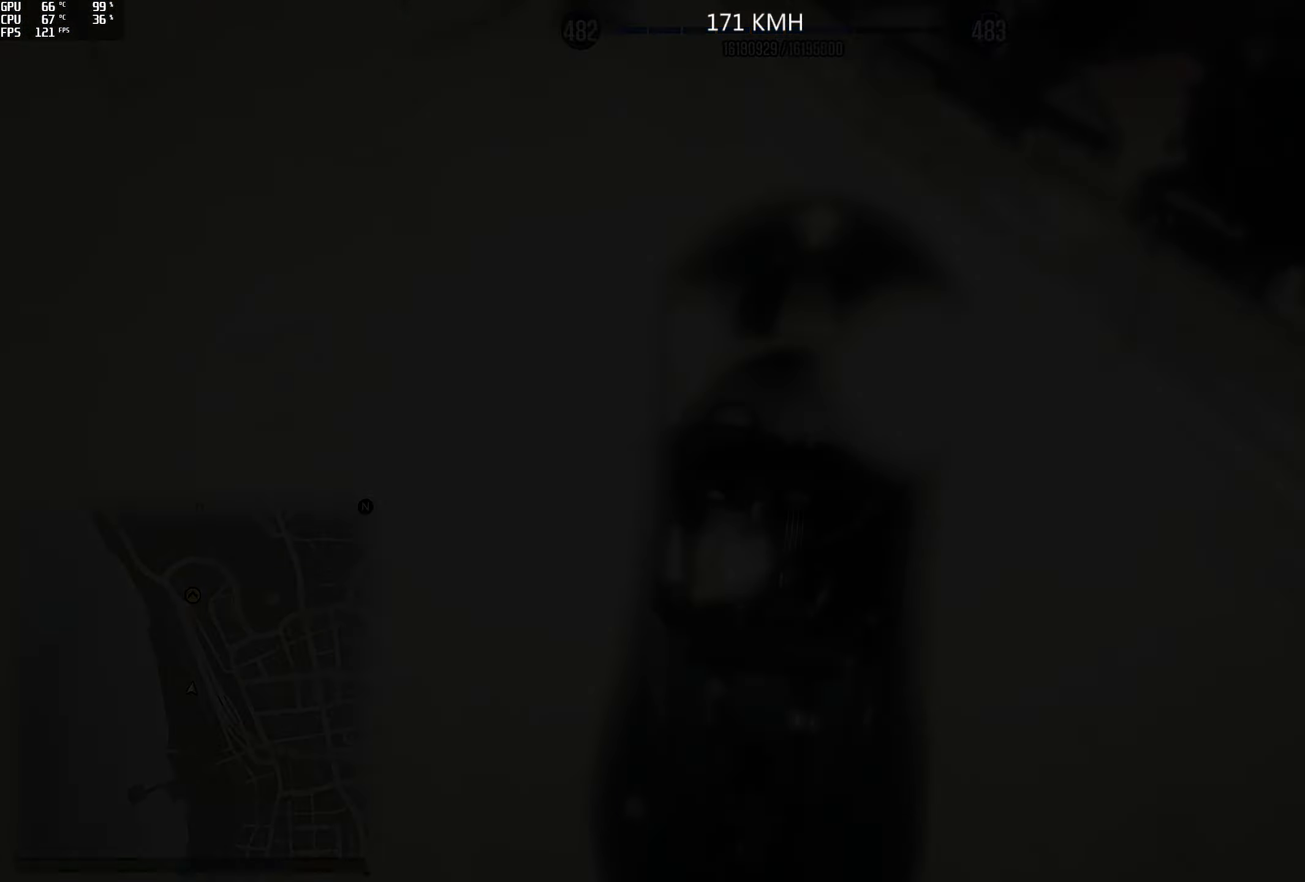
{"buttons": [], "left_stick": "center", "right_stick": "right", "events": [[500, "right_stick", "right"]]}
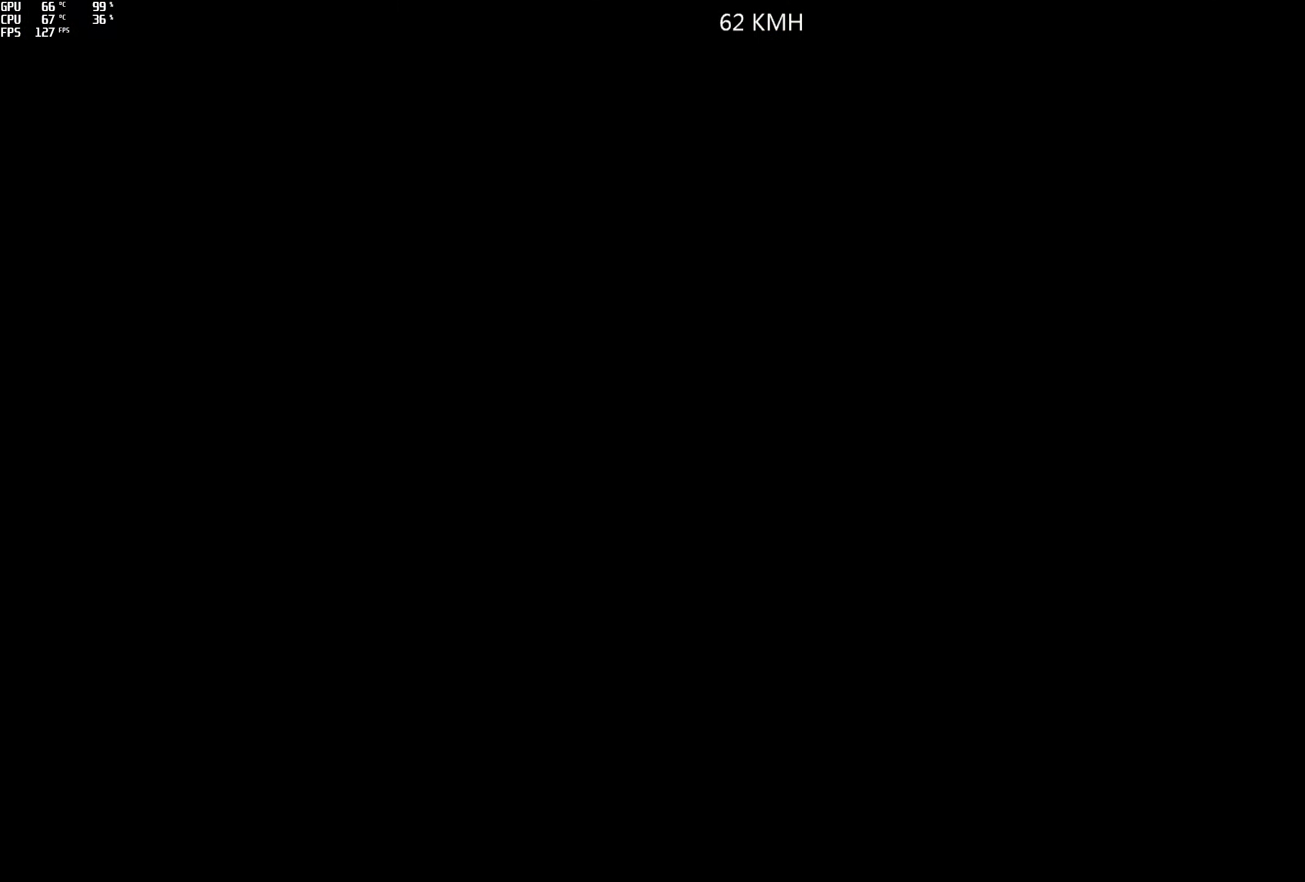
{"buttons": ["L2"], "left_stick": "center", "right_stick": "right", "events": [[200, "L2", "down"]]}
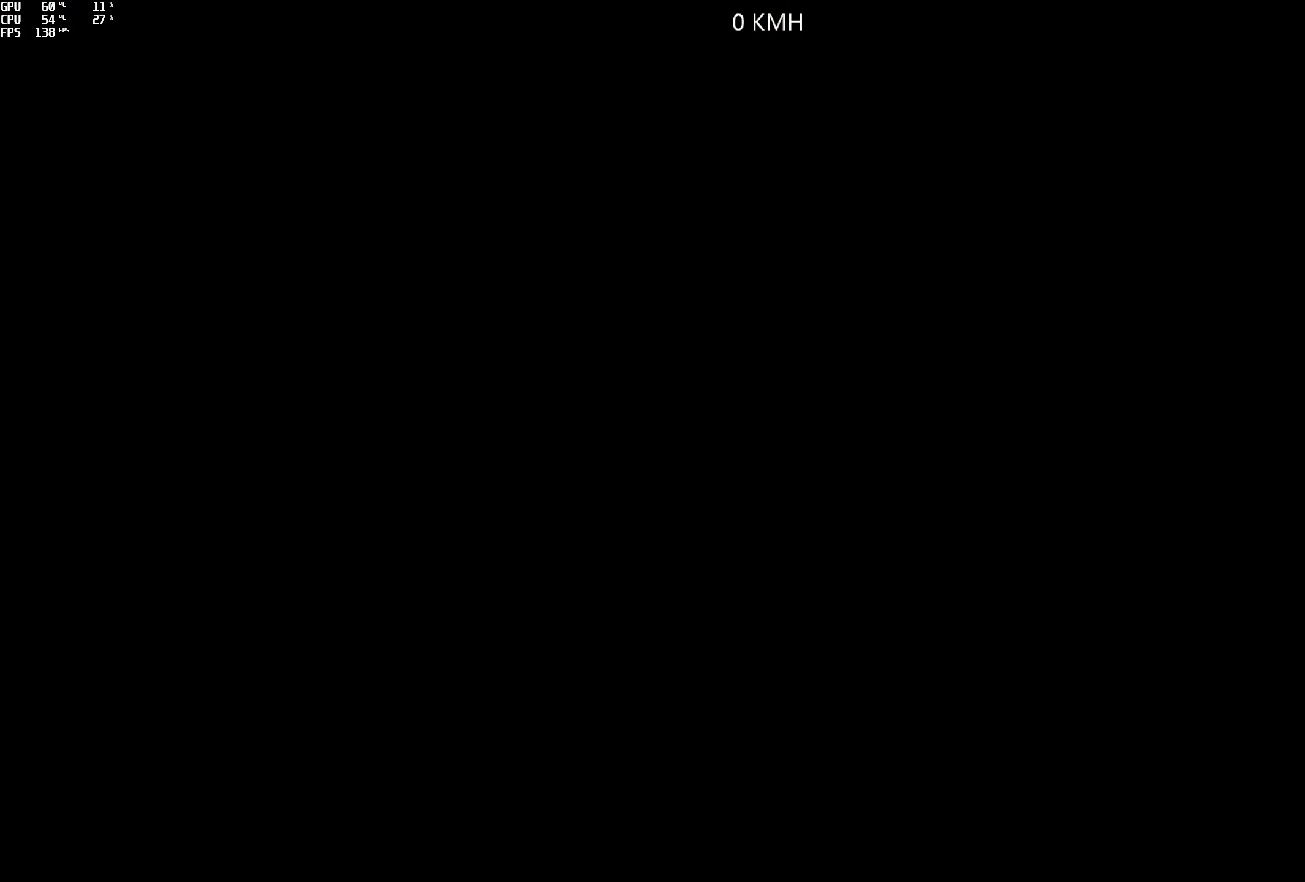
{"buttons": ["L2"], "left_stick": "center", "right_stick": "right", "events": []}
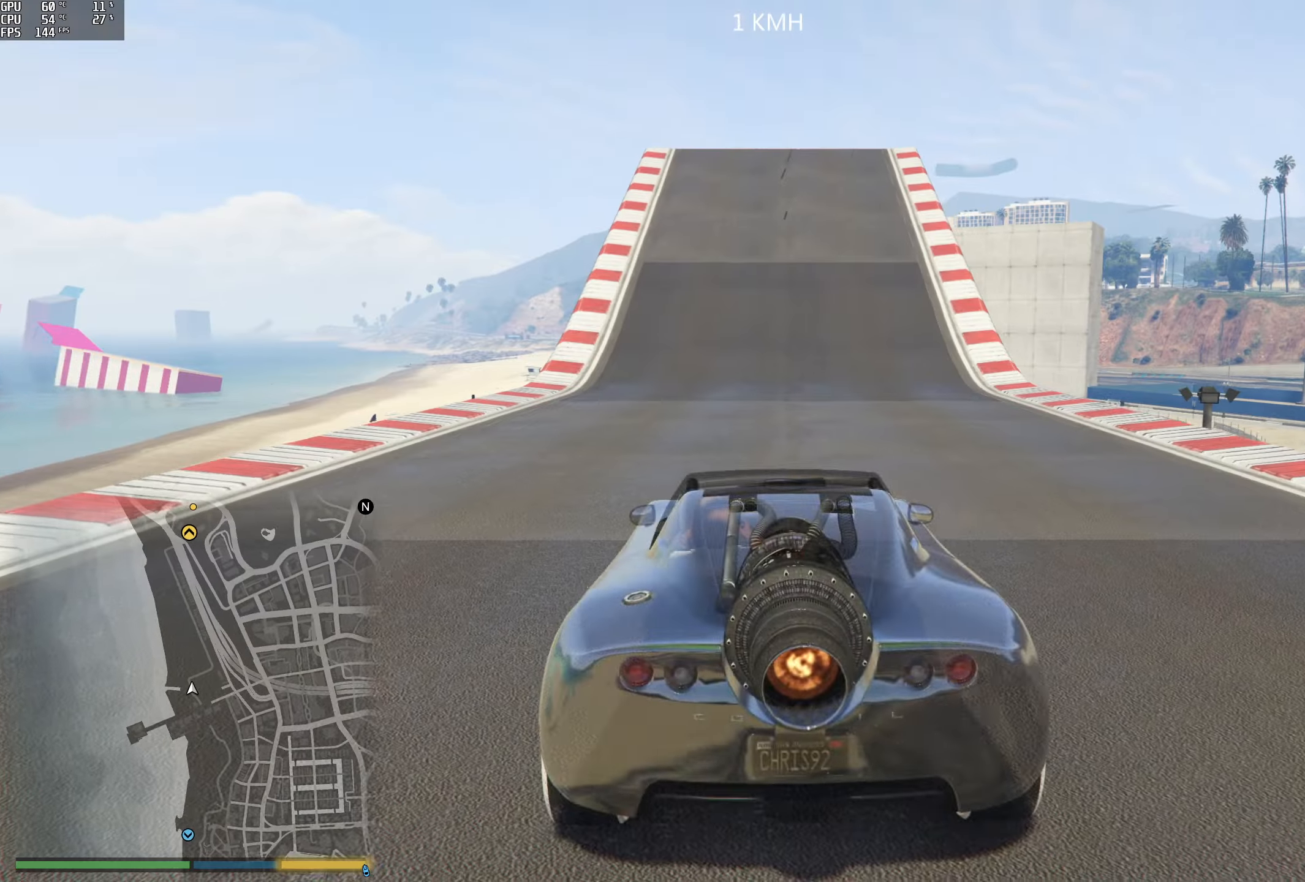
{"buttons": ["L2"], "left_stick": "center", "right_stick": "right", "events": []}
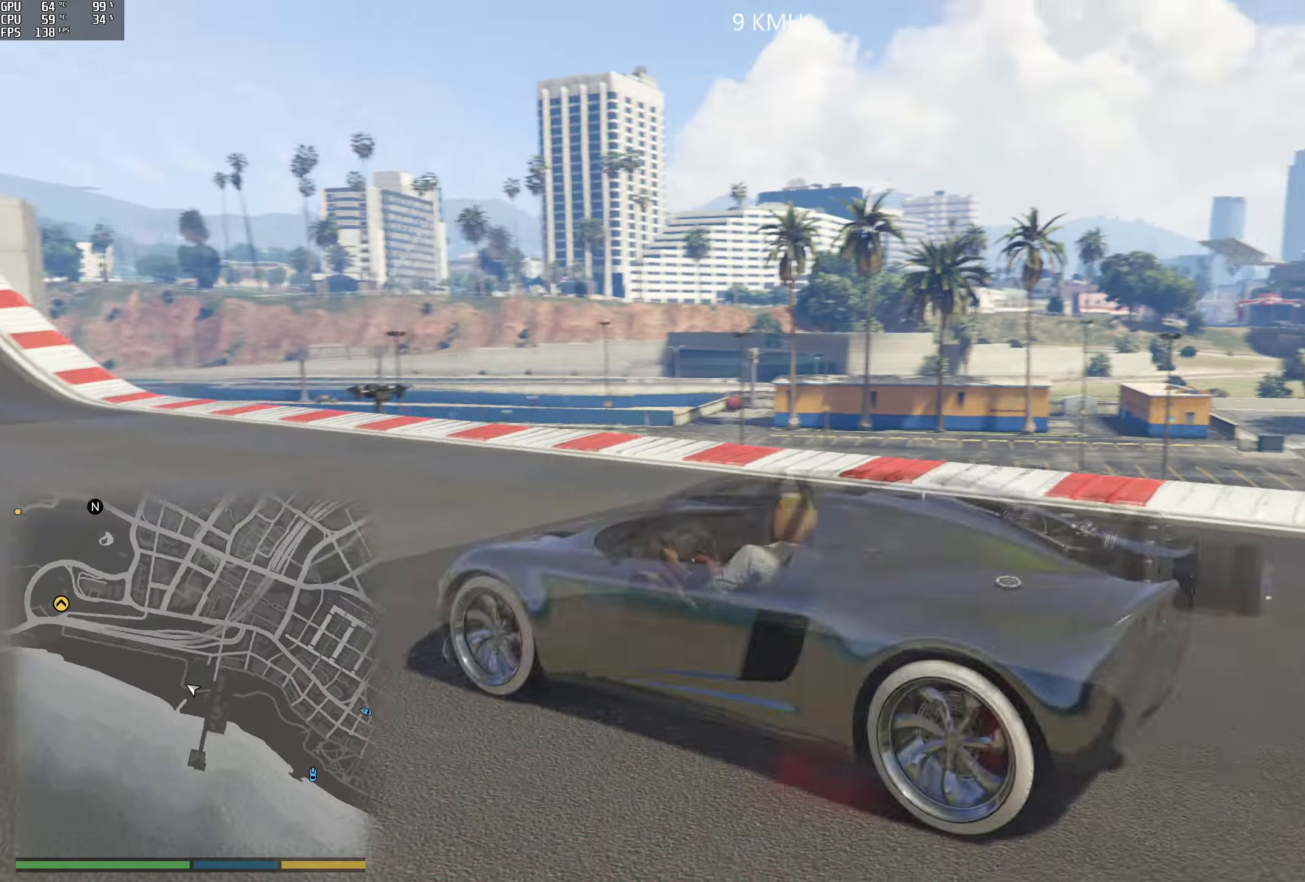
{"buttons": ["L2"], "left_stick": "center", "right_stick": "center", "events": [[400, "right_stick", "center"]]}
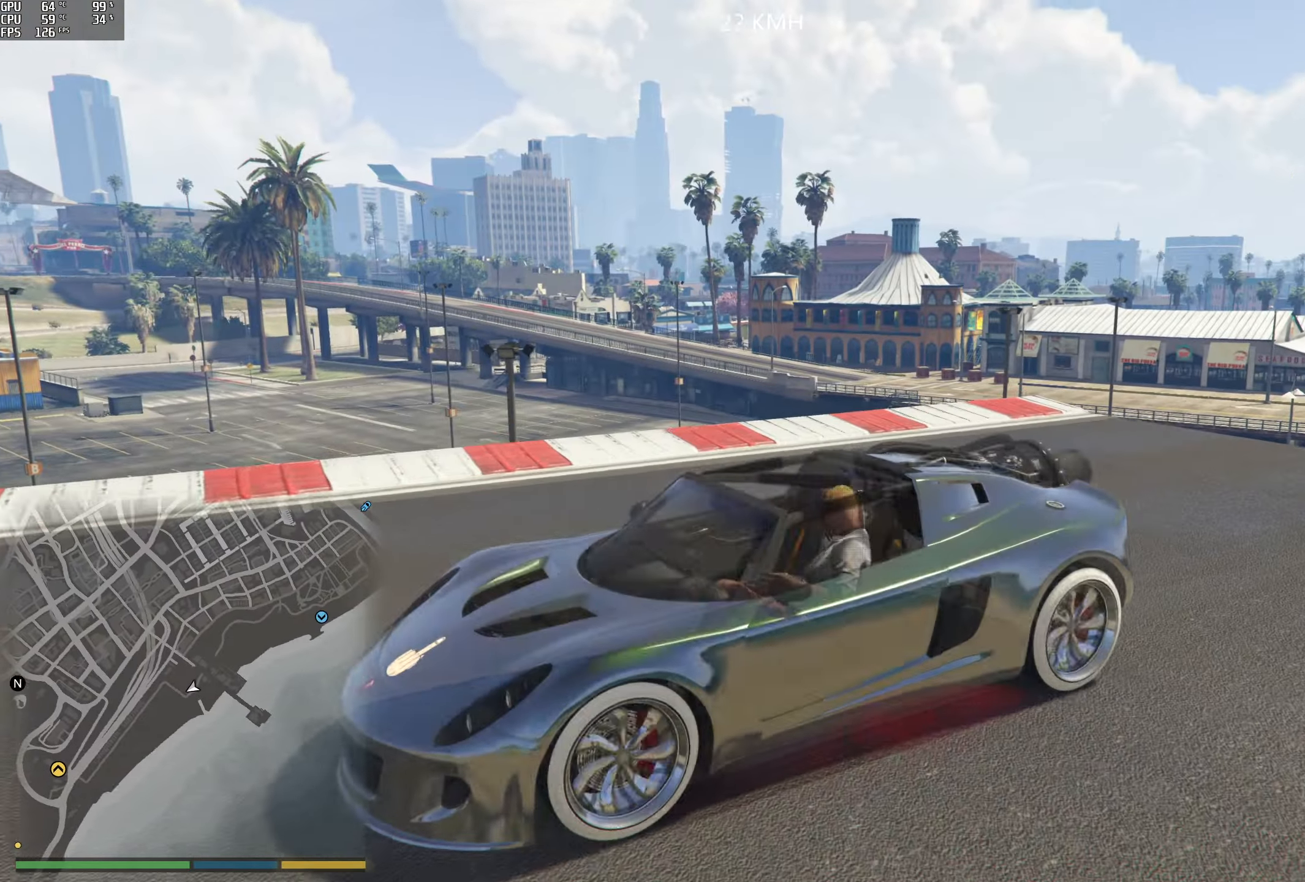
{"buttons": [], "left_stick": "center", "right_stick": "down-left", "events": [[133, "right_stick", "down-left"], [233, "L2", "up"]]}
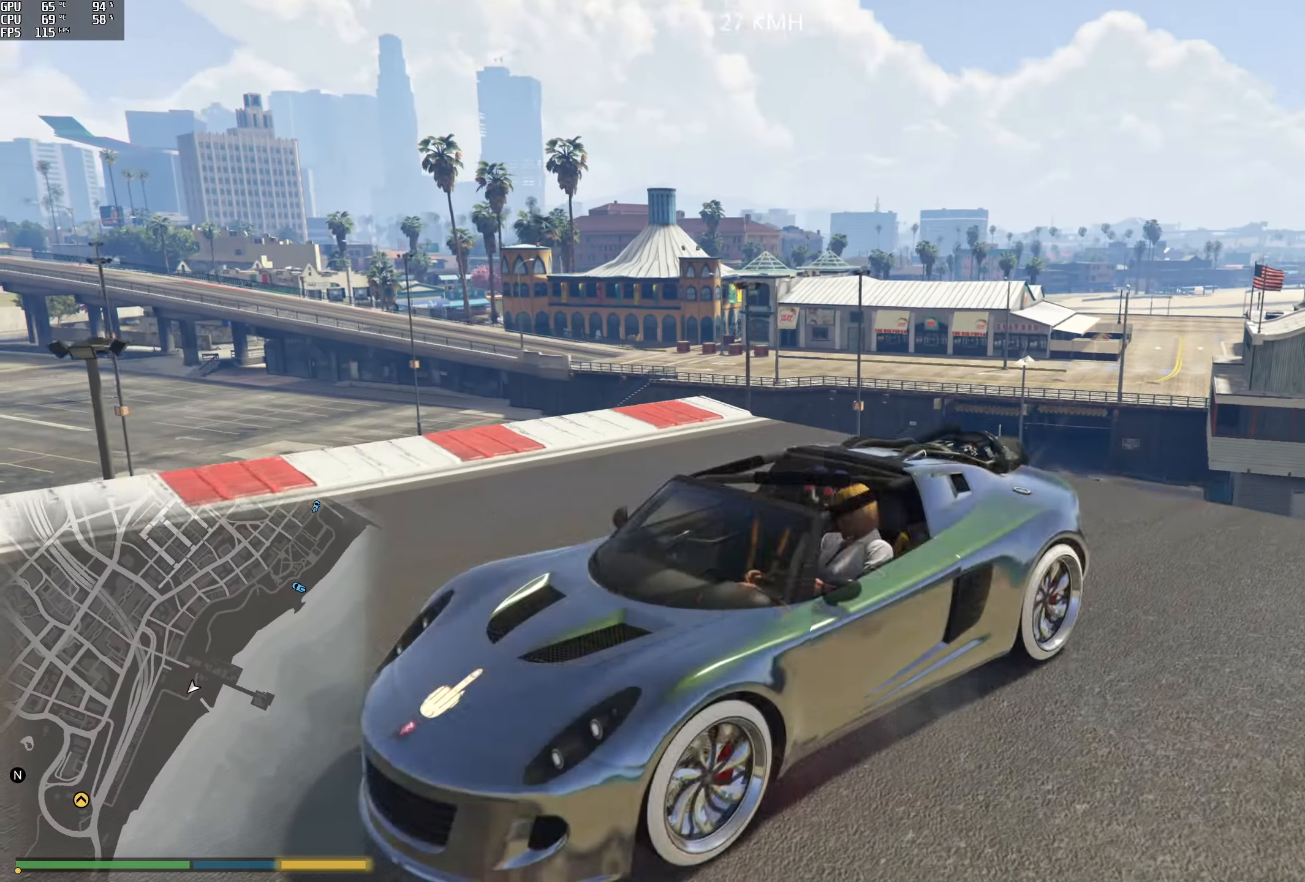
{"buttons": ["R2", "L3"], "left_stick": "center", "right_stick": "left", "events": [[116, "right_stick", "left"], [350, "R2", "down"], [400, "L3", "down"]]}
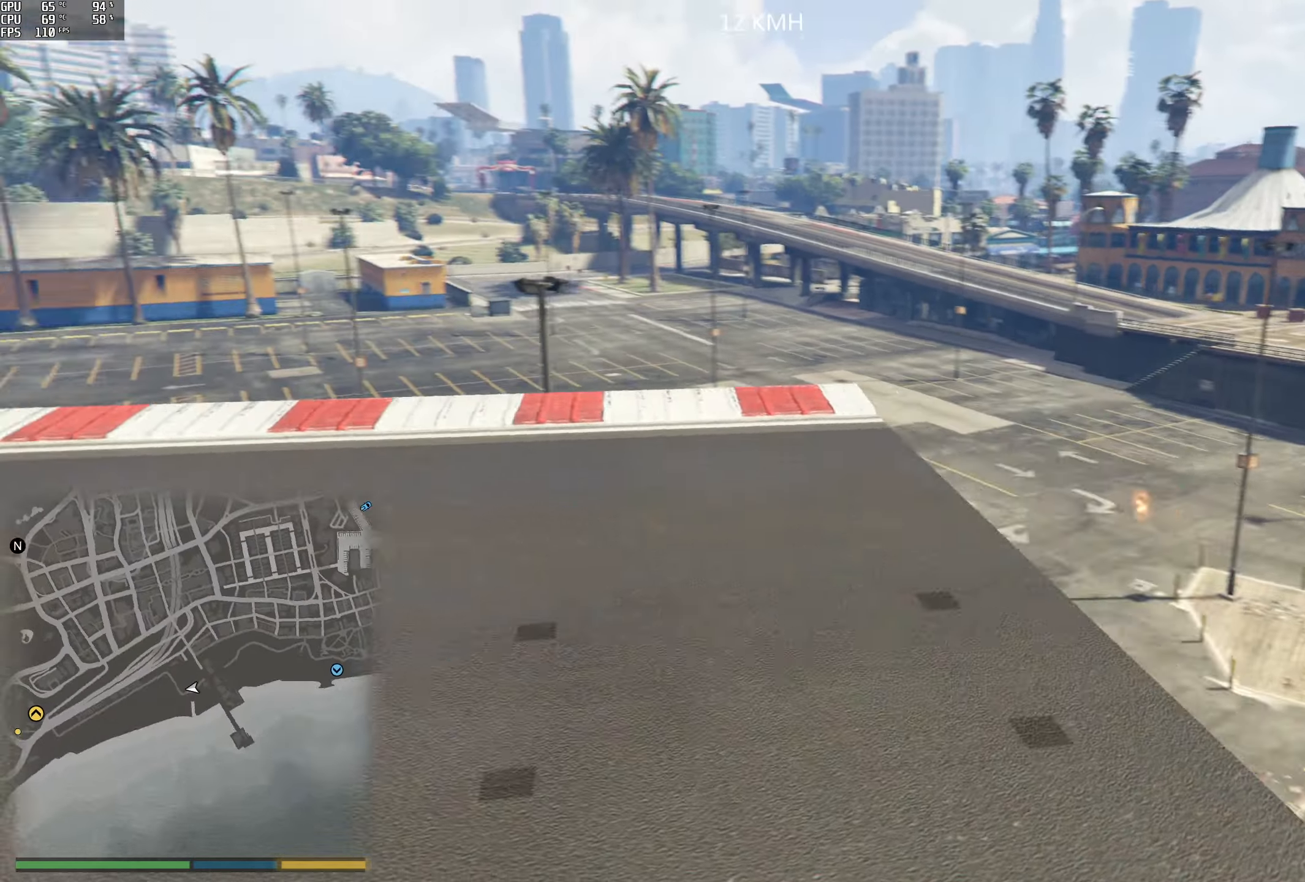
{"buttons": ["R2"], "left_stick": "center", "right_stick": "center", "events": [[33, "L3", "up"], [500, "right_stick", "center"]]}
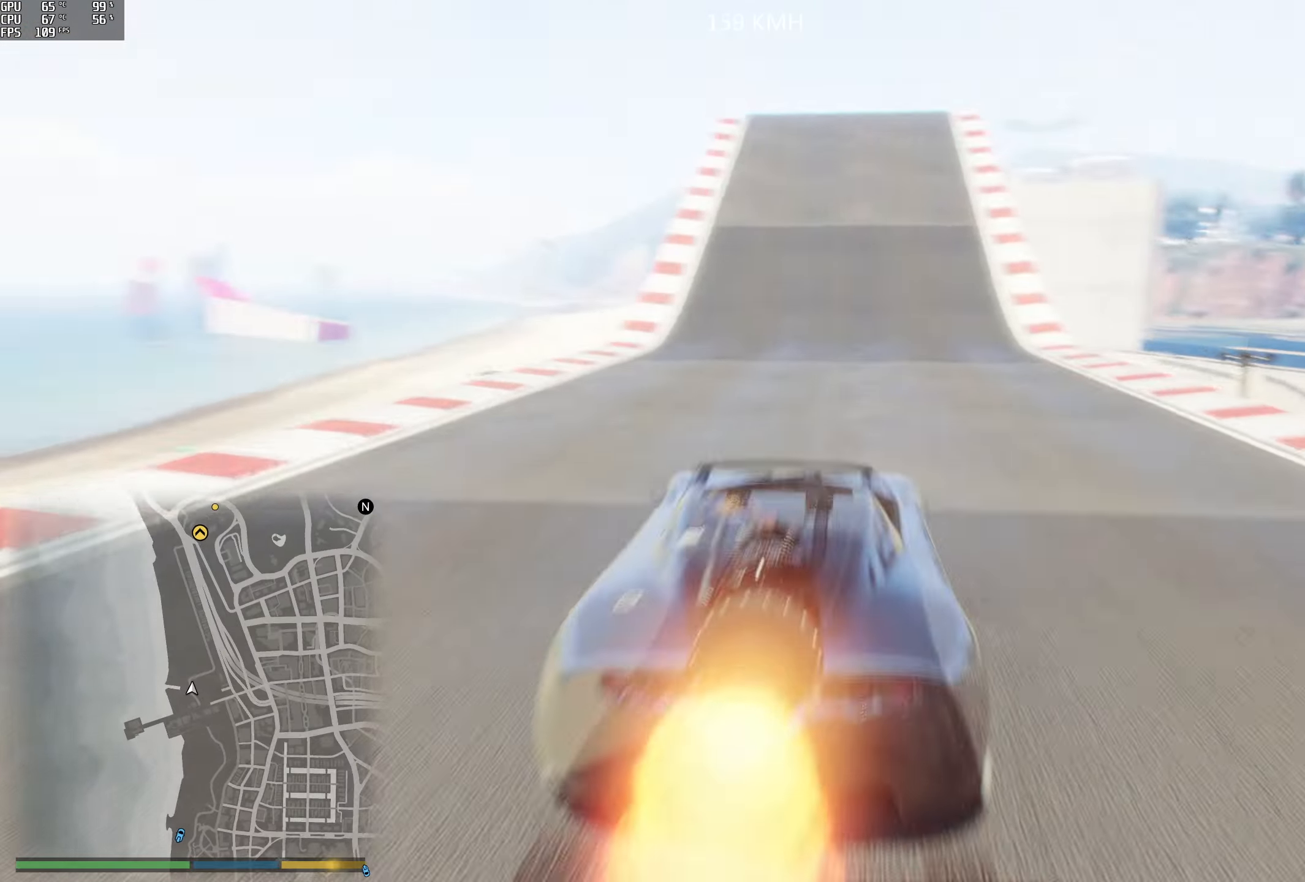
{"buttons": ["R2"], "left_stick": "center", "right_stick": "center", "events": []}
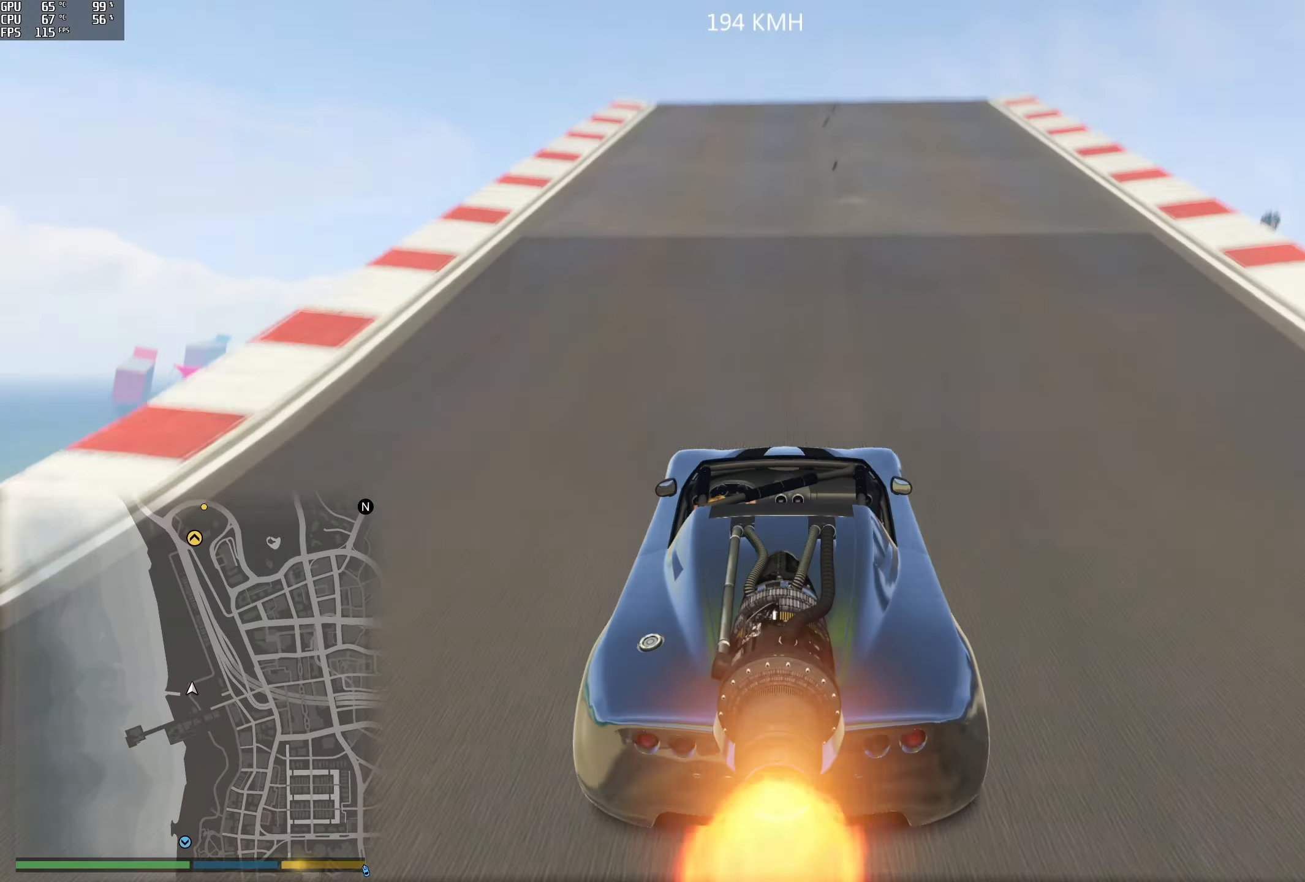
{"buttons": ["R2"], "left_stick": "center", "right_stick": "down", "events": [[100, "right_stick", "down"]]}
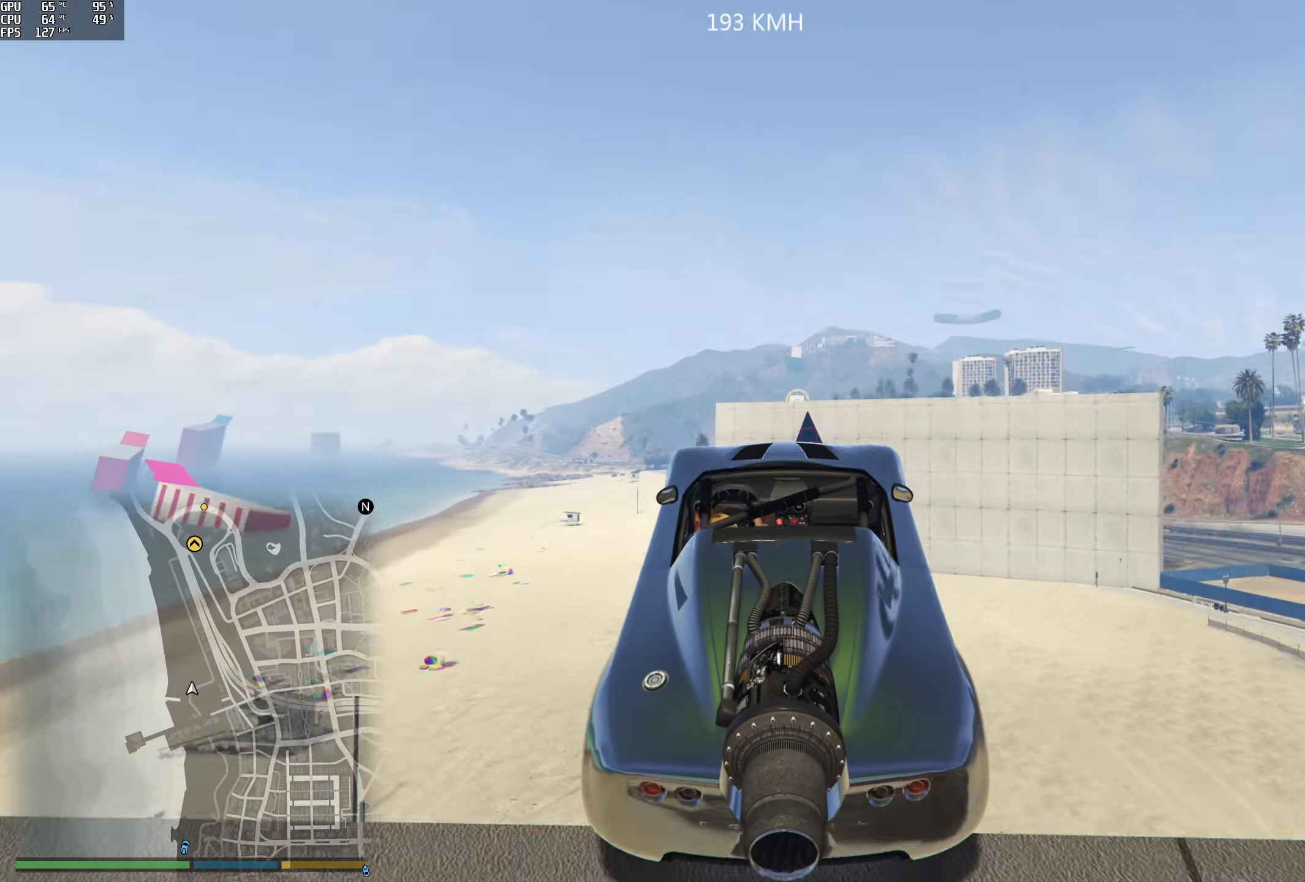
{"buttons": ["R2"], "left_stick": "center", "right_stick": "down", "events": []}
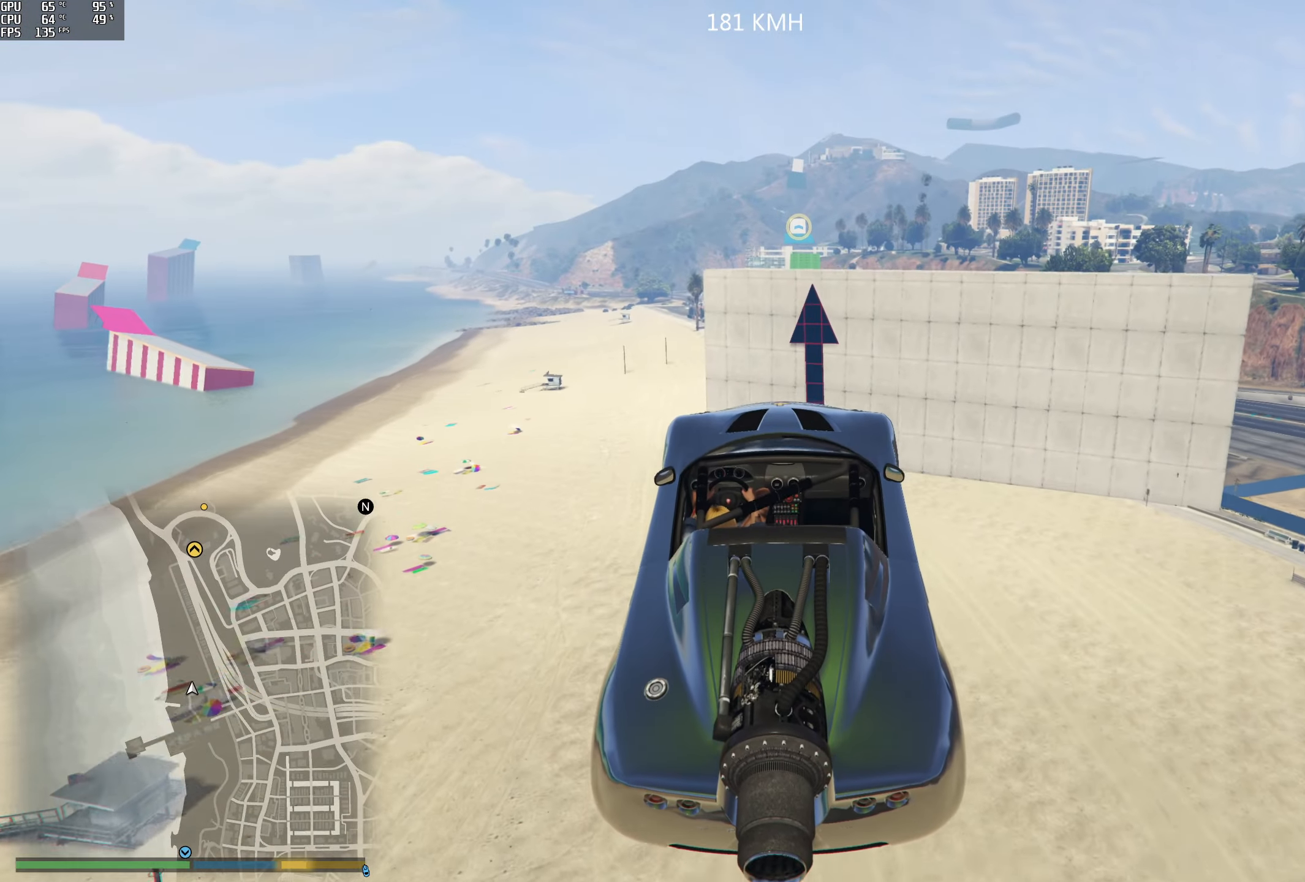
{"buttons": ["R2"], "left_stick": "center", "right_stick": "down", "events": [[150, "right_stick", "center"], [283, "right_stick", "down"]]}
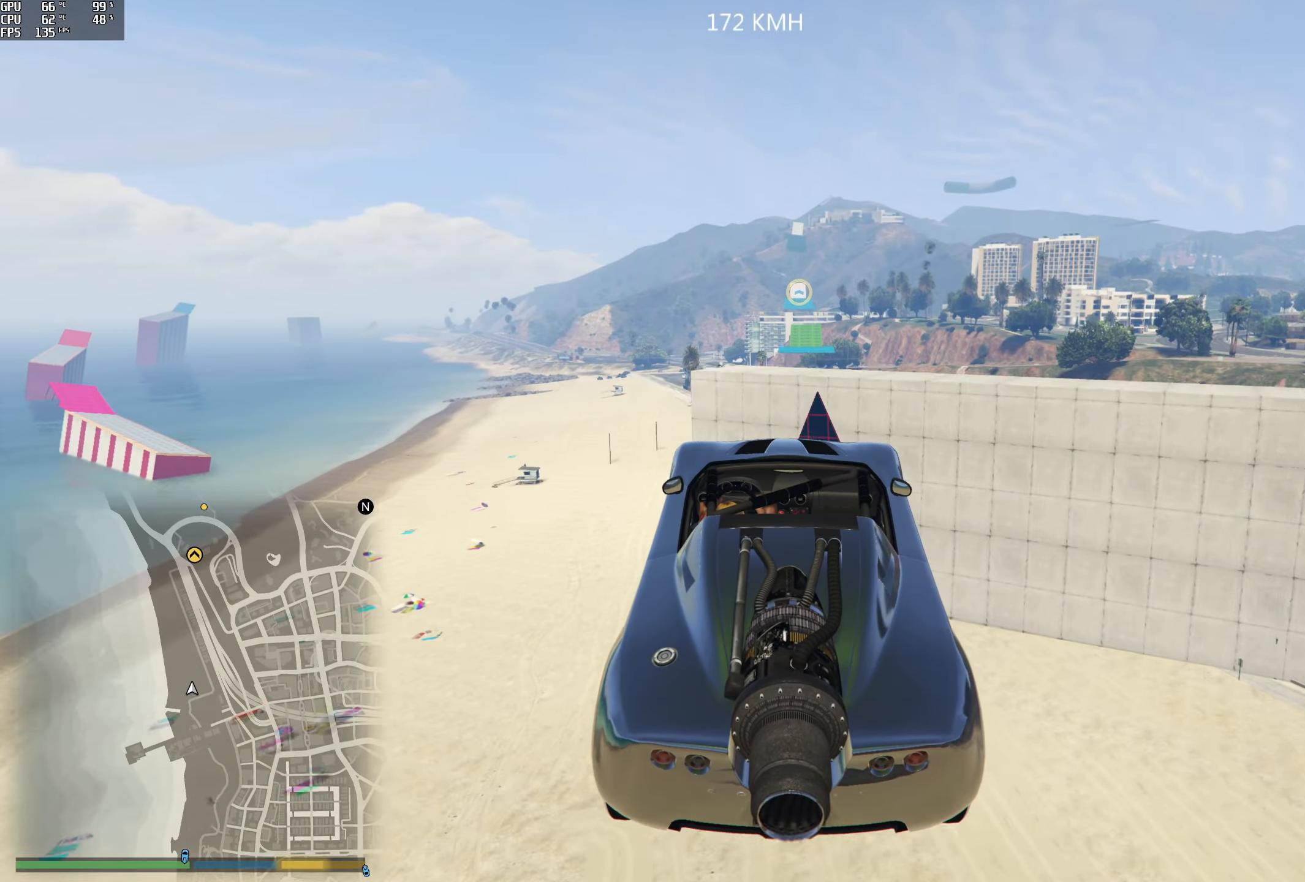
{"buttons": ["R1", "R2"], "left_stick": "down", "right_stick": "down", "events": [[333, "R1", "down"], [333, "left_stick", "down"]]}
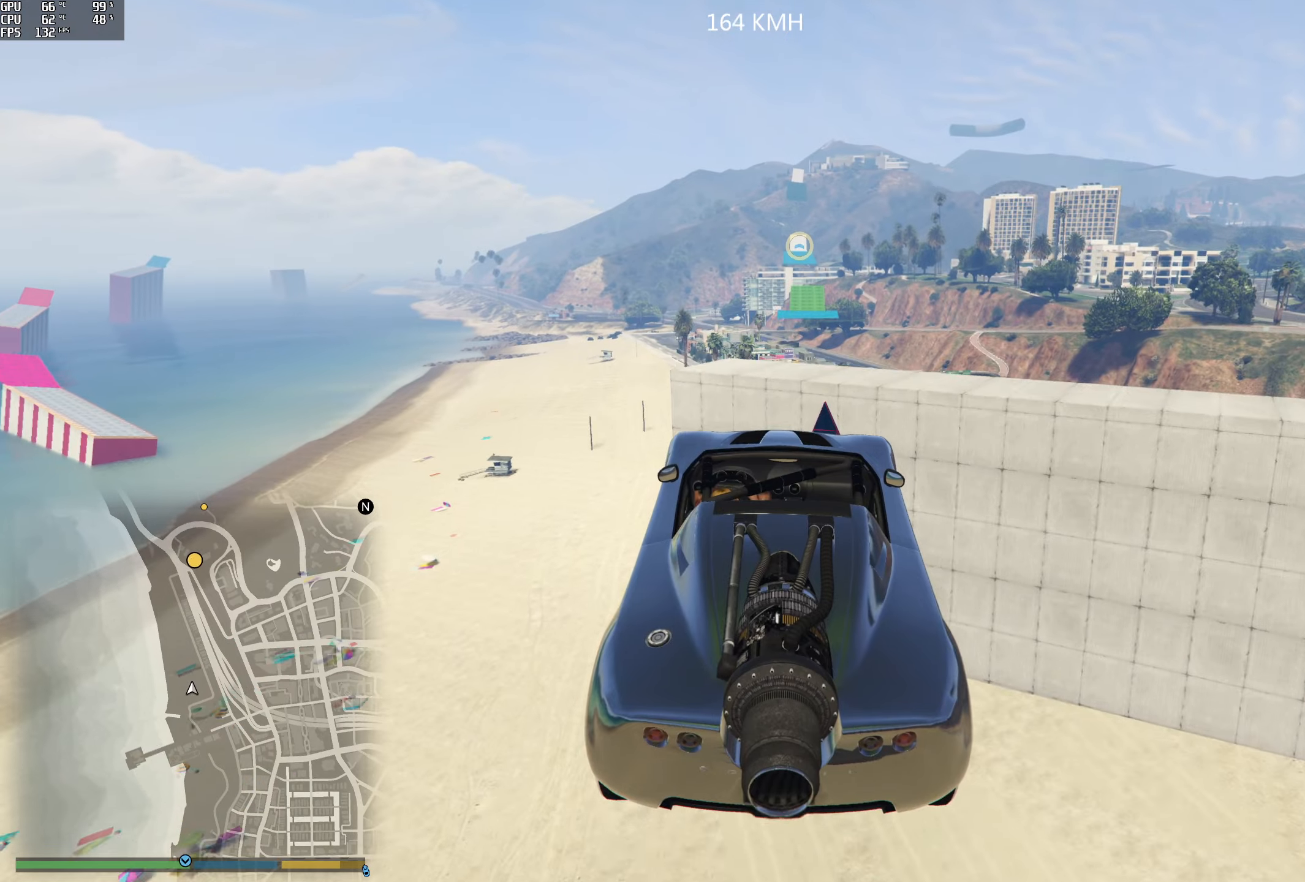
{"buttons": ["R1", "R2"], "left_stick": "down", "right_stick": "down", "events": [[50, "left_stick", "center"], [67, "R1", "up"], [367, "R1", "down"], [450, "left_stick", "down"]]}
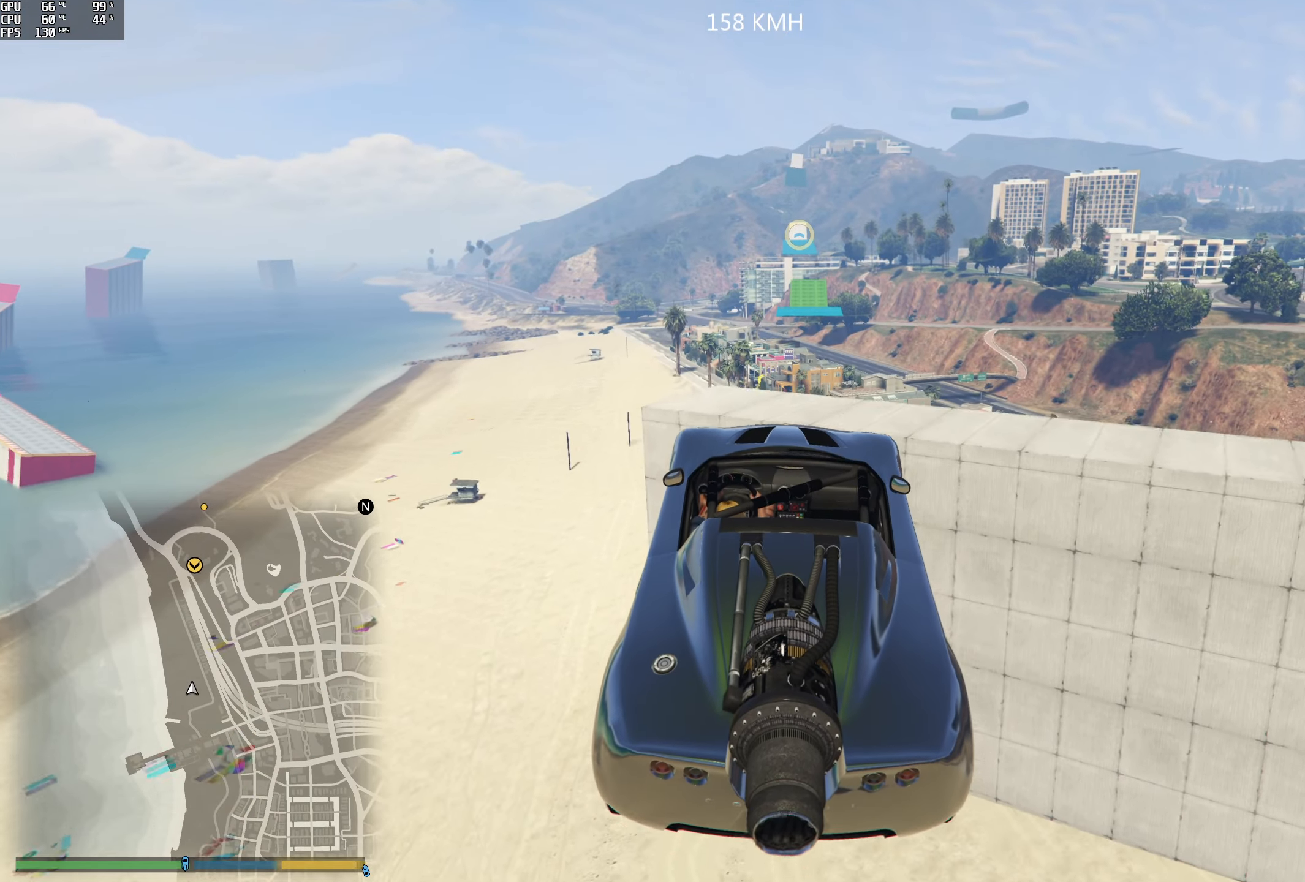
{"buttons": ["R1", "R2"], "left_stick": "center", "right_stick": "down", "events": [[167, "left_stick", "center"], [267, "left_stick", "down"], [400, "left_stick", "center"]]}
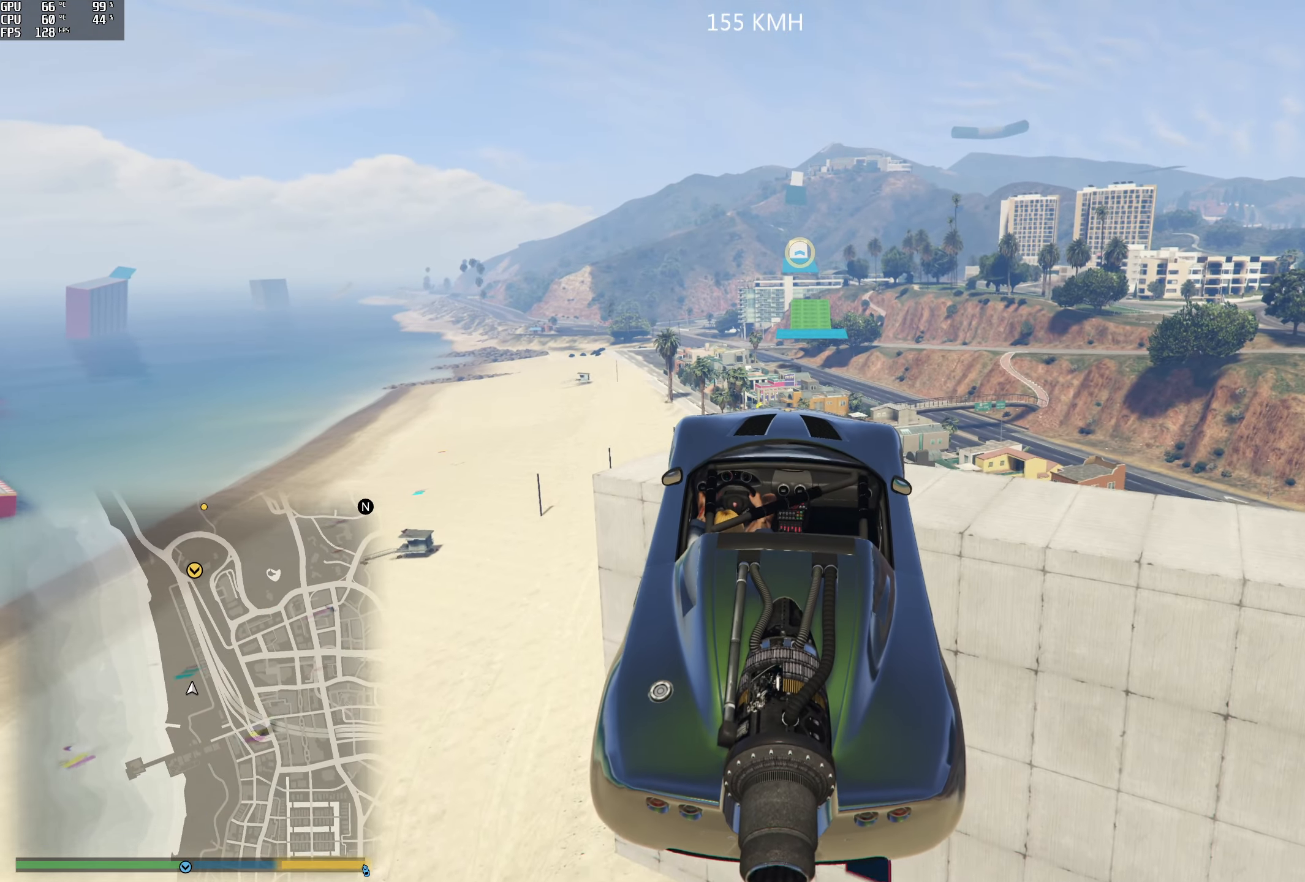
{"buttons": ["R1", "R2"], "left_stick": "center", "right_stick": "down-right", "events": [[267, "right_stick", "down-right"]]}